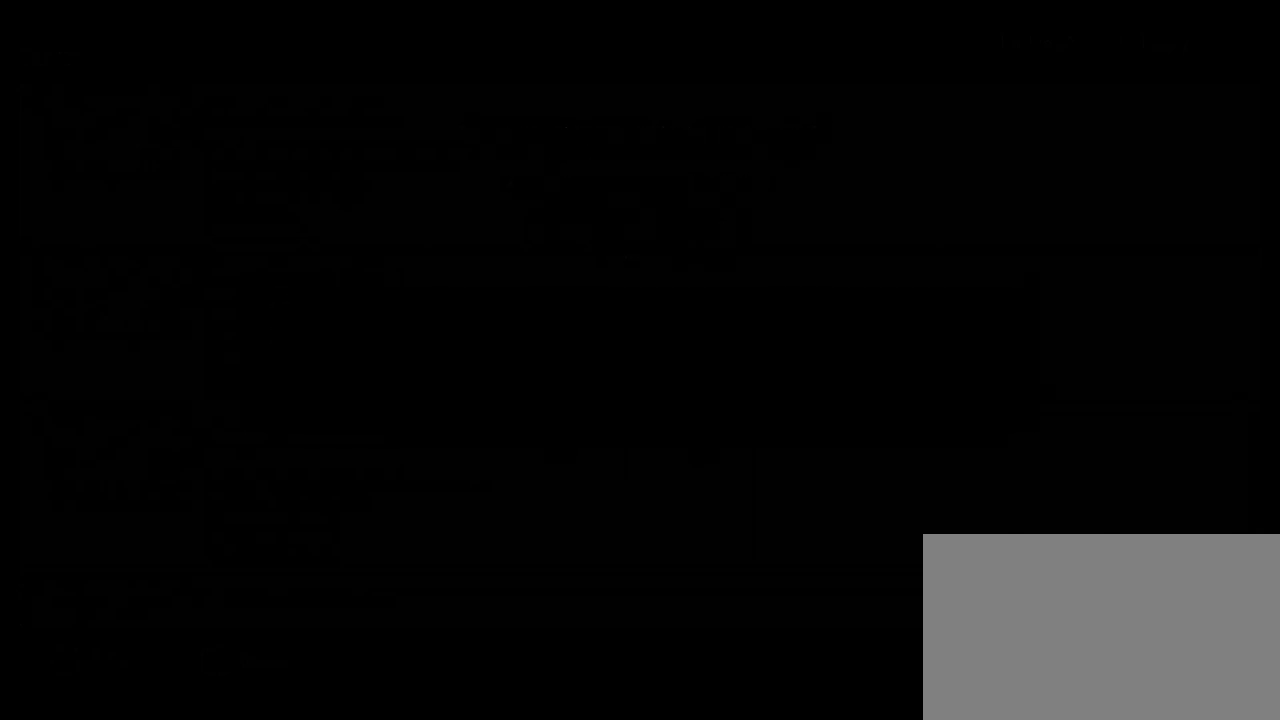
Gameplay with a controller (arcade stick); each line is a JSON object with the inputs held at the frame after it. "events" lists button and stick changes between this image and that frame as [ms after this image, input, new state], when the widget could be followed in between. Not read: L3 R3.
{"buttons": [], "left_stick": "center", "events": []}
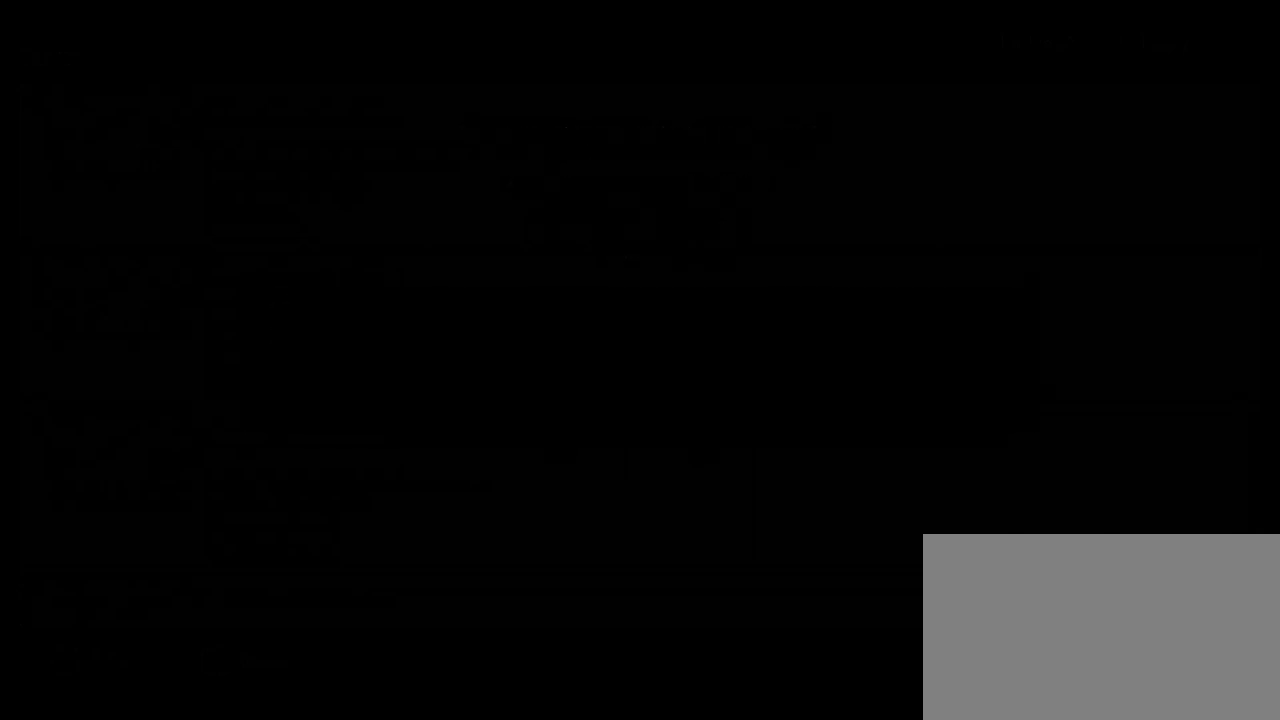
{"buttons": [], "left_stick": "center", "events": []}
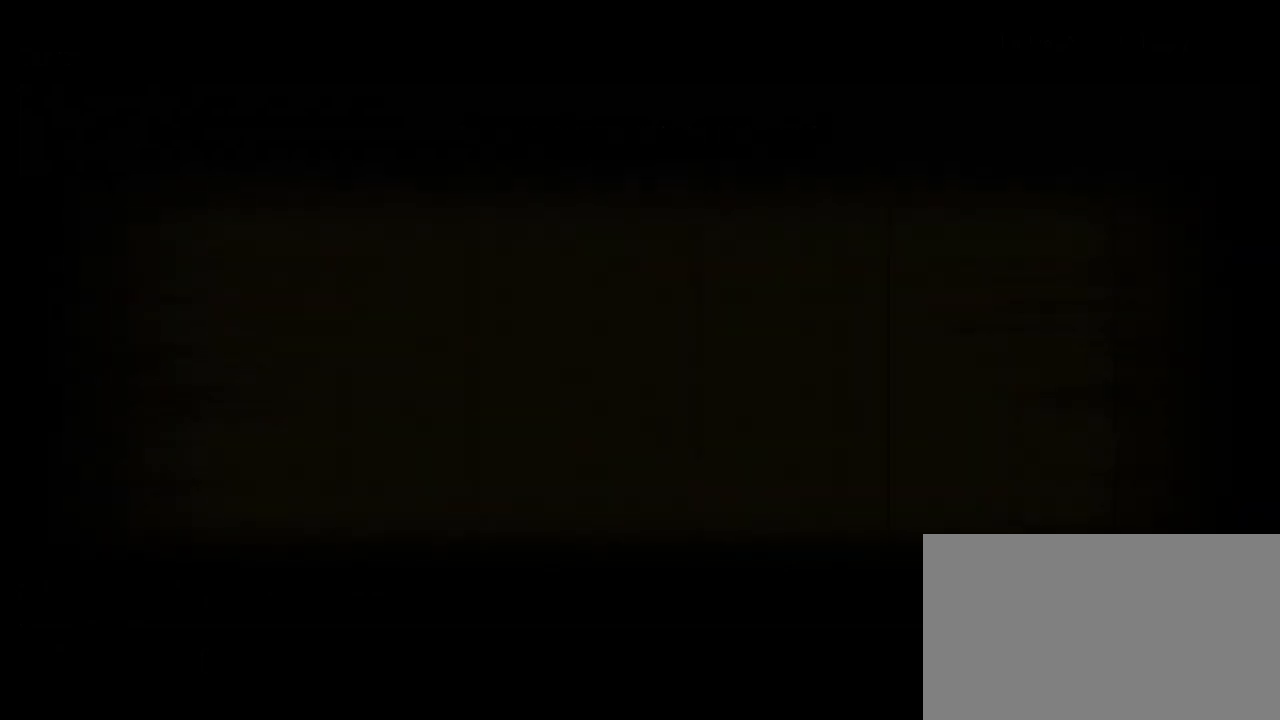
{"buttons": [], "left_stick": "center", "events": [[267, "CIRCLE", "down"], [317, "CIRCLE", "up"]]}
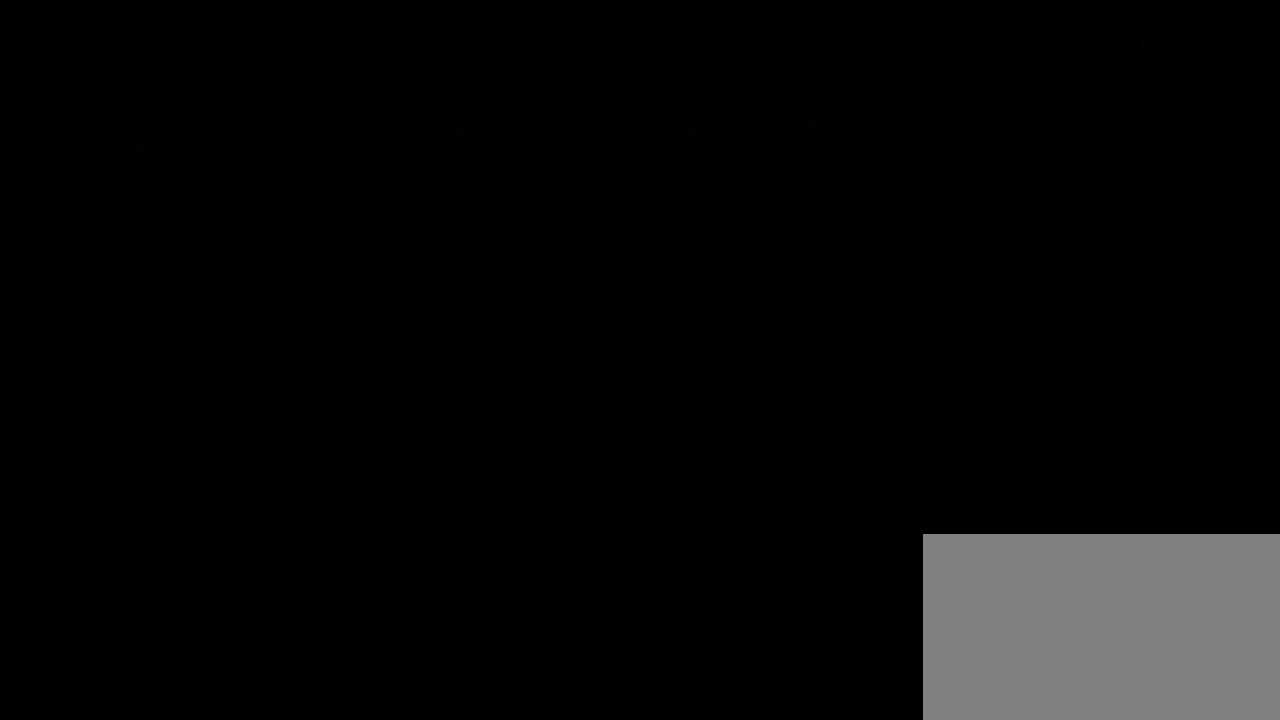
{"buttons": [], "left_stick": "center", "events": []}
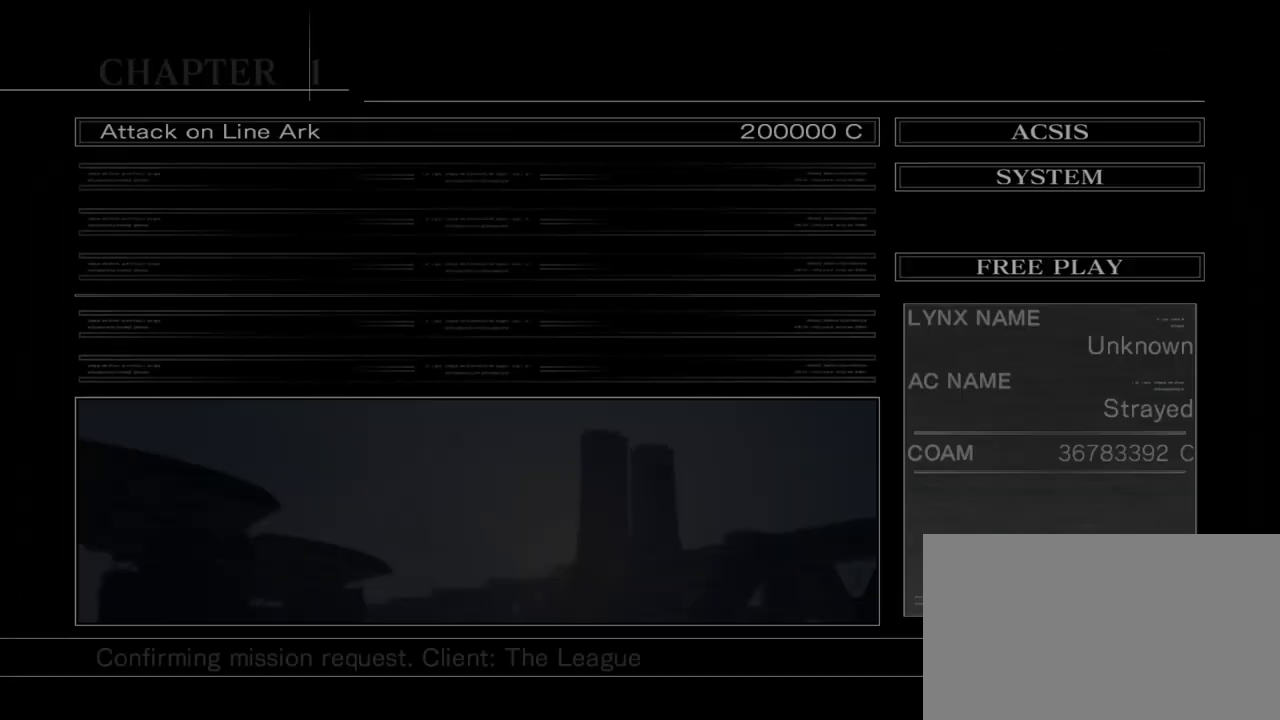
{"buttons": [], "left_stick": "center", "events": []}
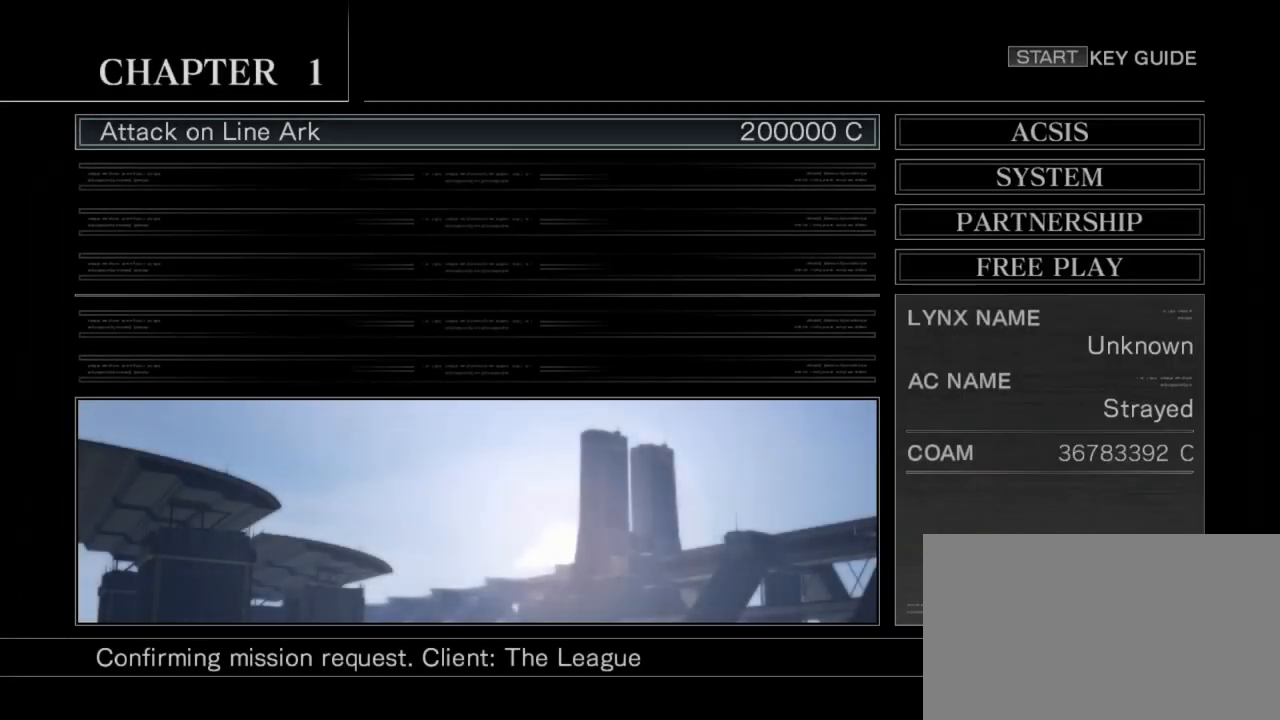
{"buttons": [], "left_stick": "center", "events": []}
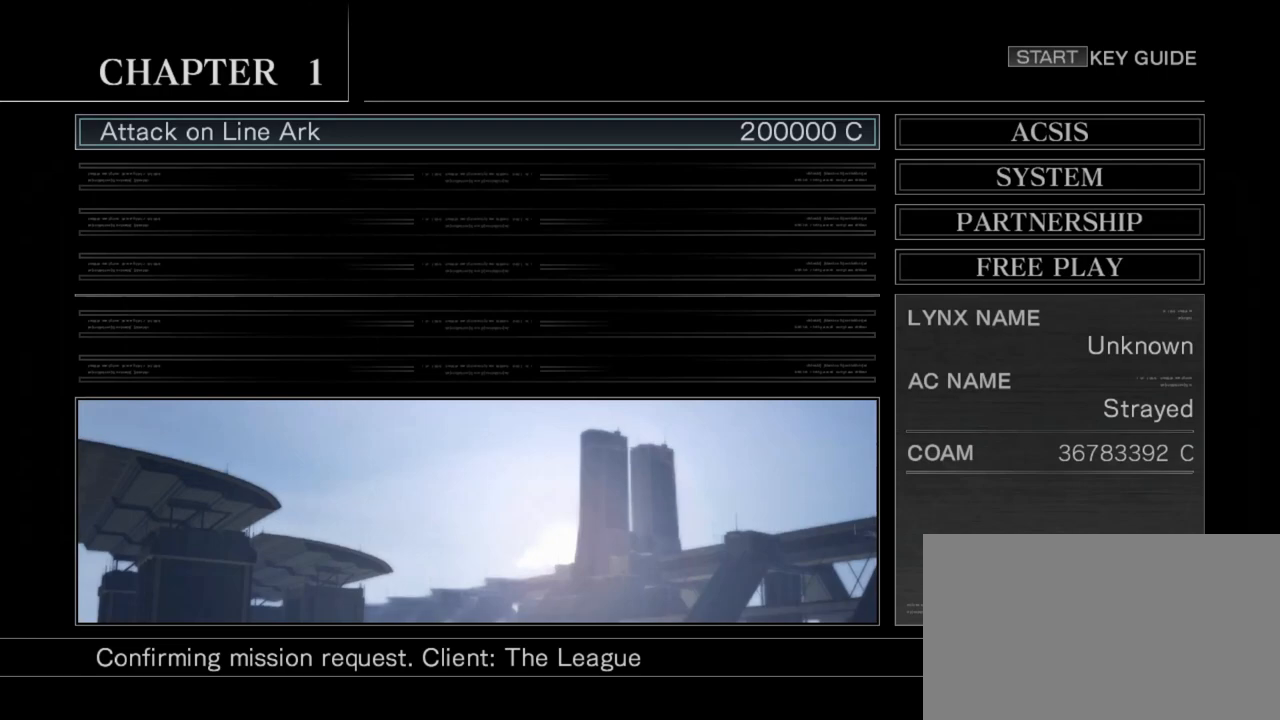
{"buttons": [], "left_stick": "center", "events": [[117, "left_stick", "right"], [217, "left_stick", "center"]]}
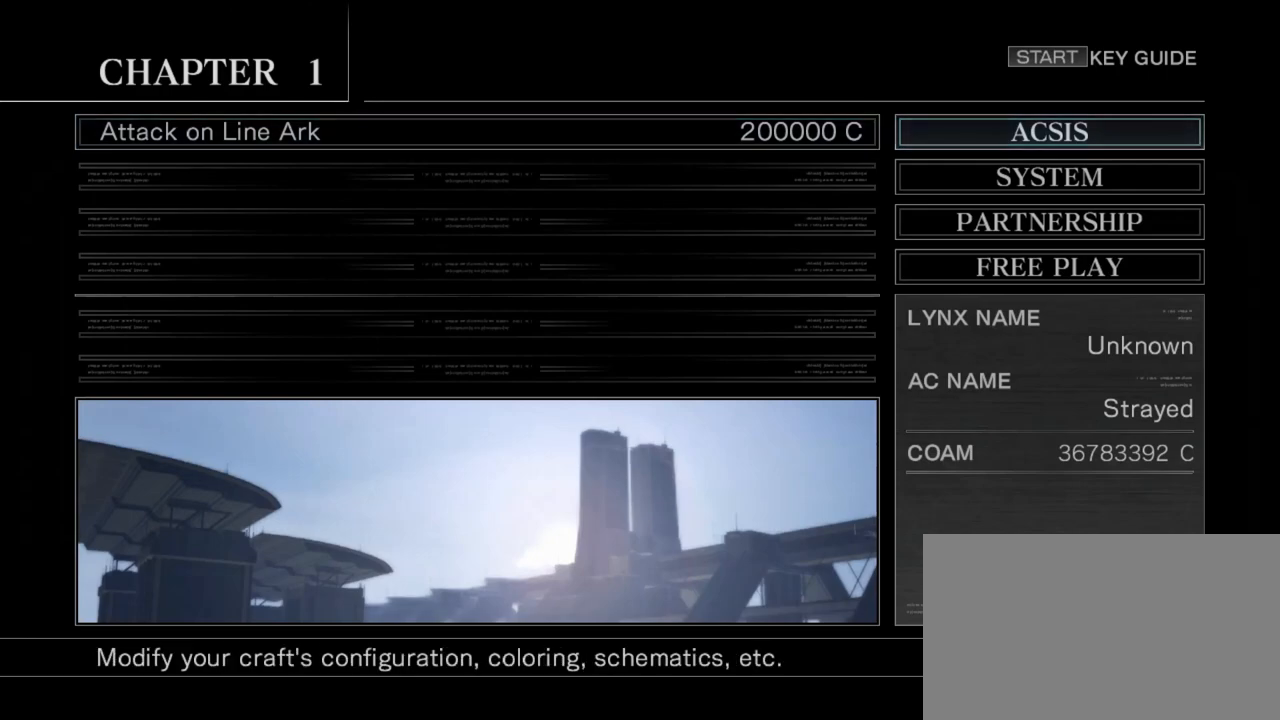
{"buttons": [], "left_stick": "center", "events": [[50, "left_stick", "down"], [167, "left_stick", "center"]]}
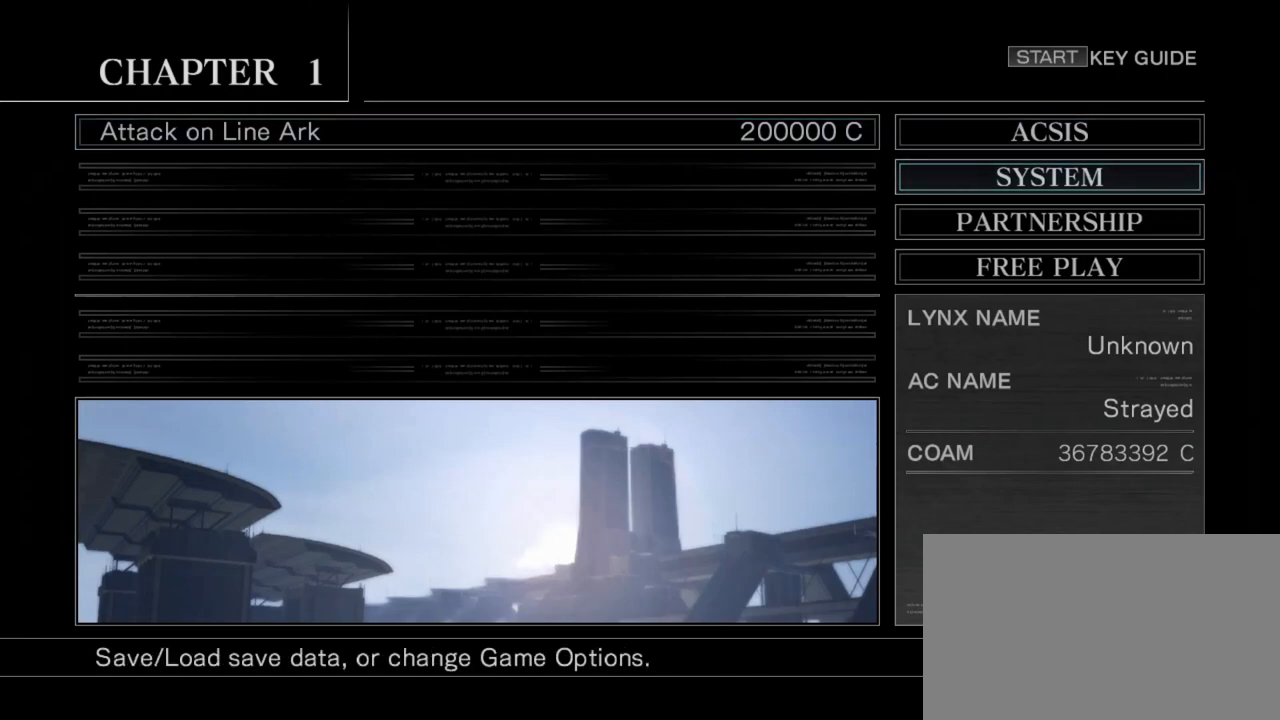
{"buttons": [], "left_stick": "center", "events": [[133, "CIRCLE", "down"], [217, "CIRCLE", "up"]]}
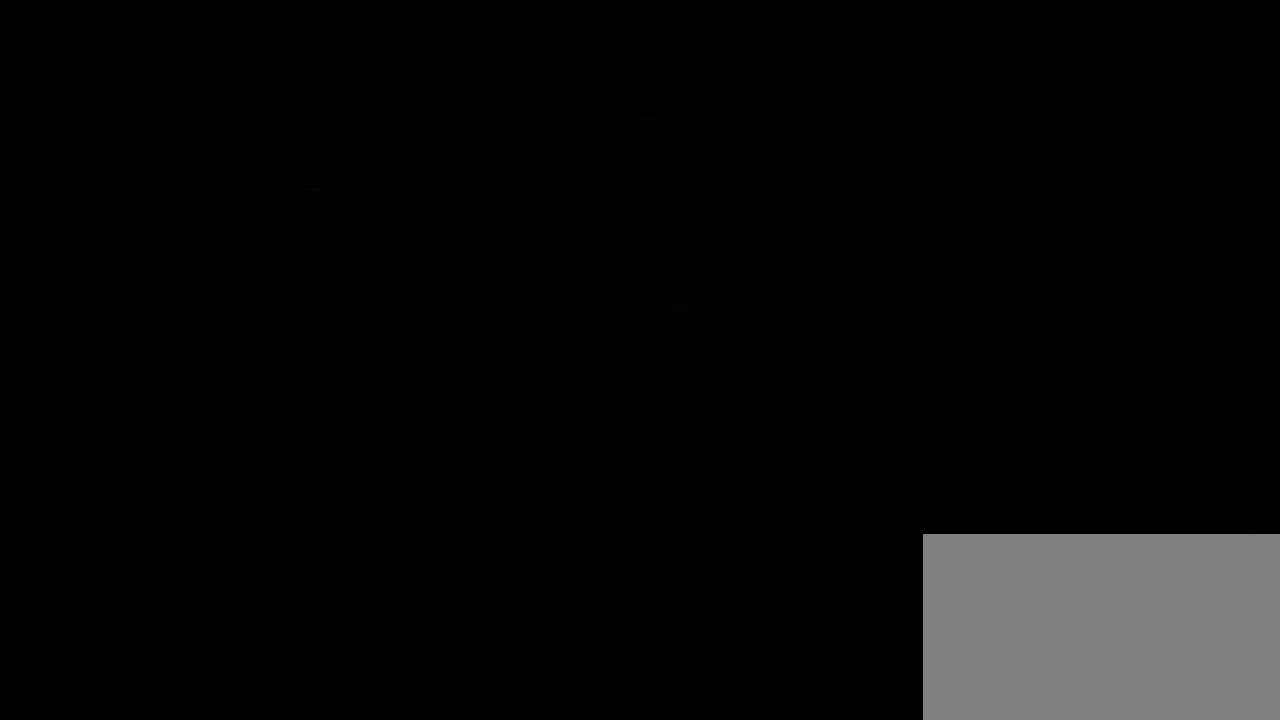
{"buttons": [], "left_stick": "center", "events": []}
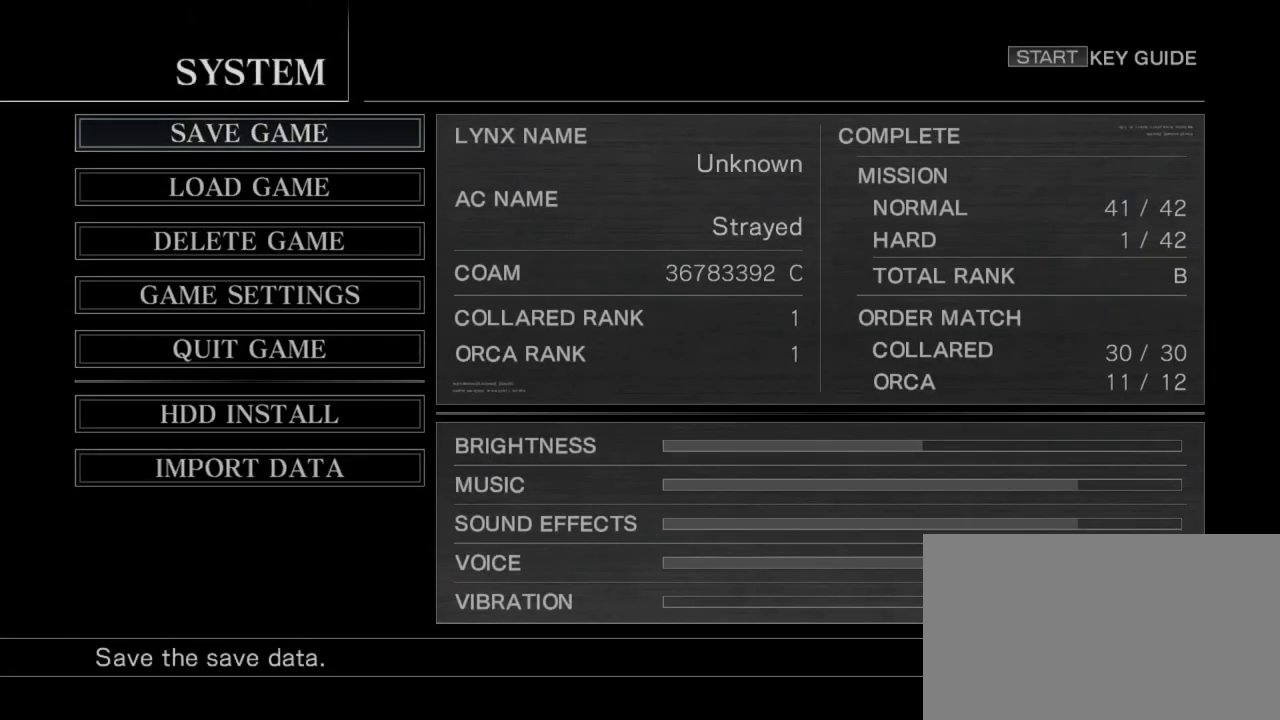
{"buttons": [], "left_stick": "center", "events": [[400, "CIRCLE", "down"], [467, "CIRCLE", "up"]]}
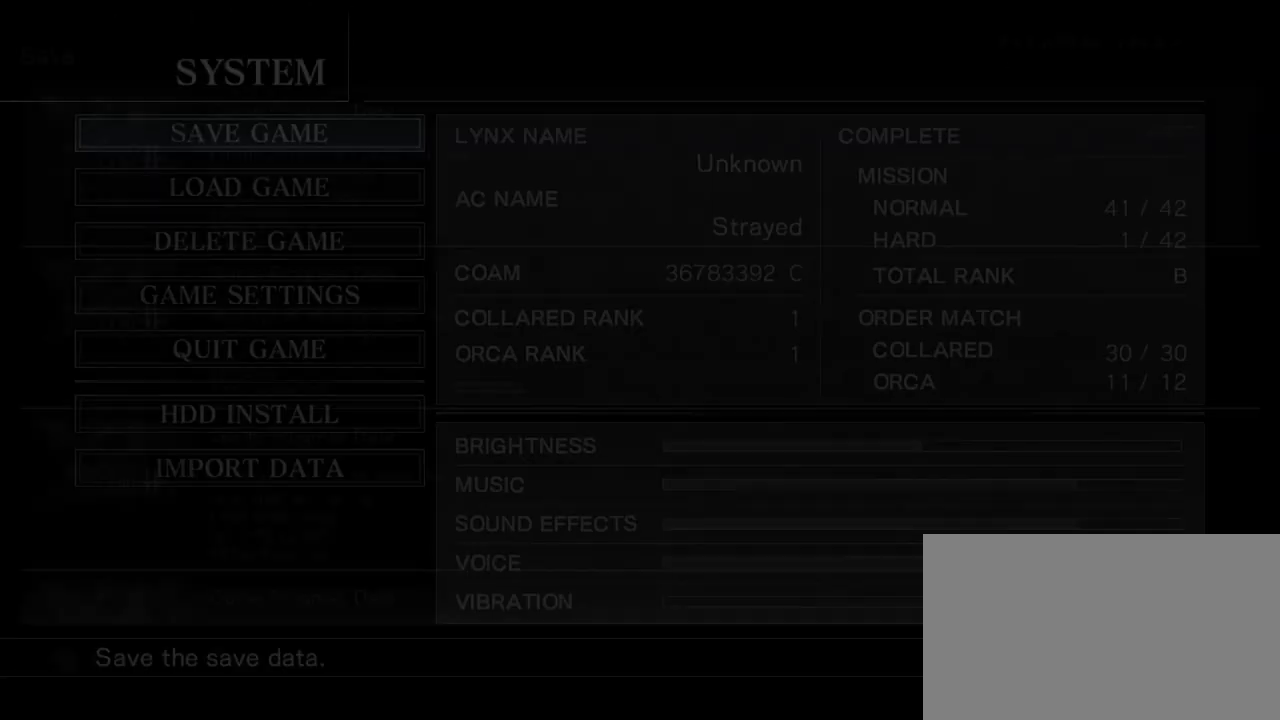
{"buttons": [], "left_stick": "center", "events": []}
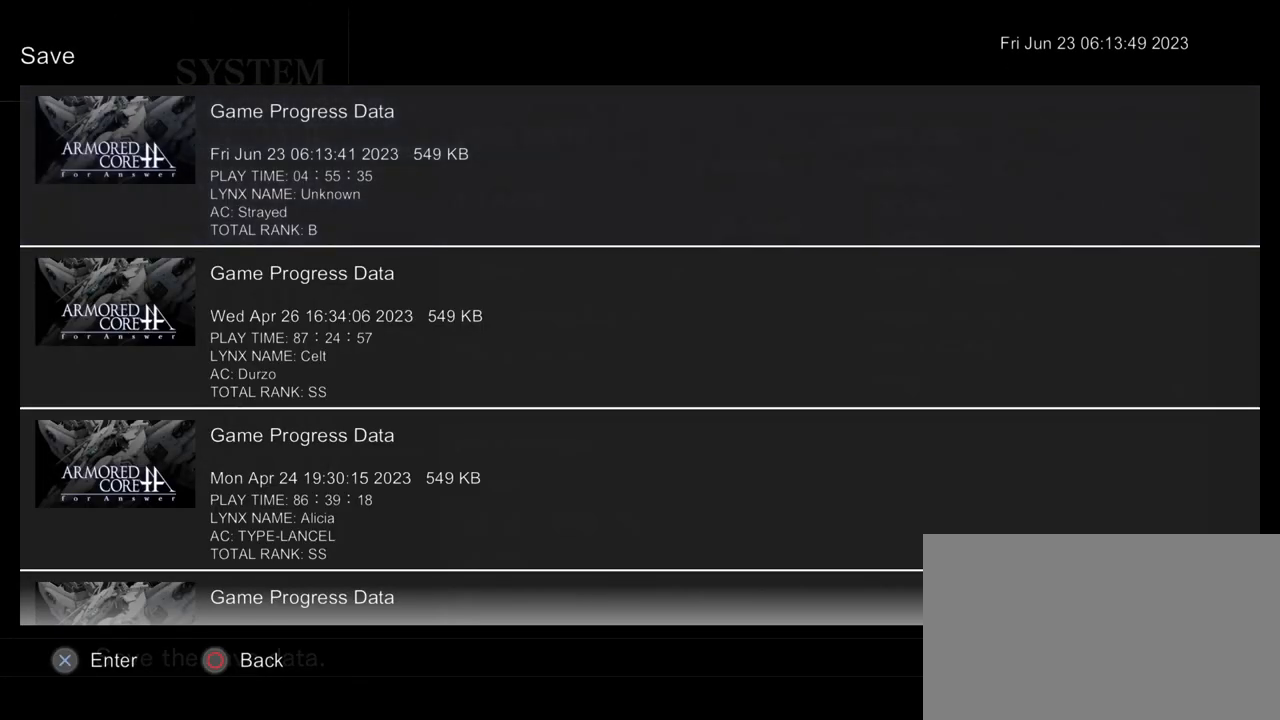
{"buttons": [], "left_stick": "center", "events": [[283, "CIRCLE", "down"], [350, "CIRCLE", "up"]]}
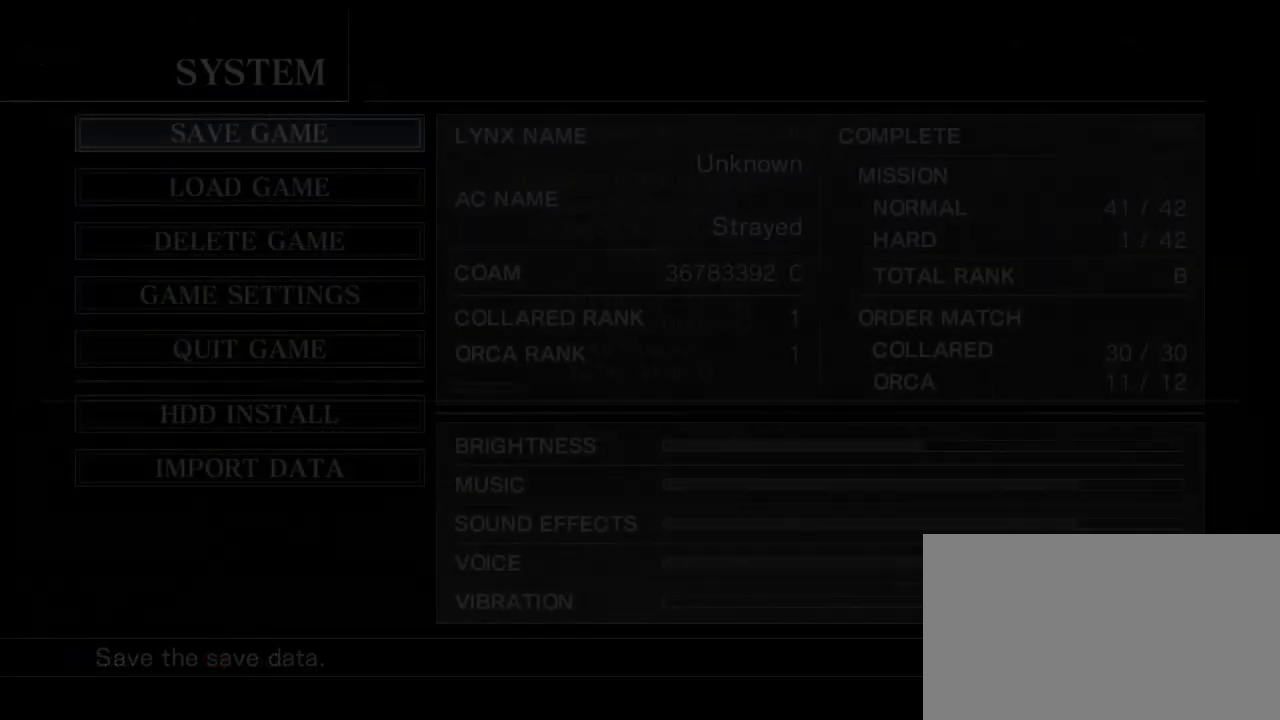
{"buttons": [], "left_stick": "center", "events": [[250, "CIRCLE", "down"], [317, "CIRCLE", "up"]]}
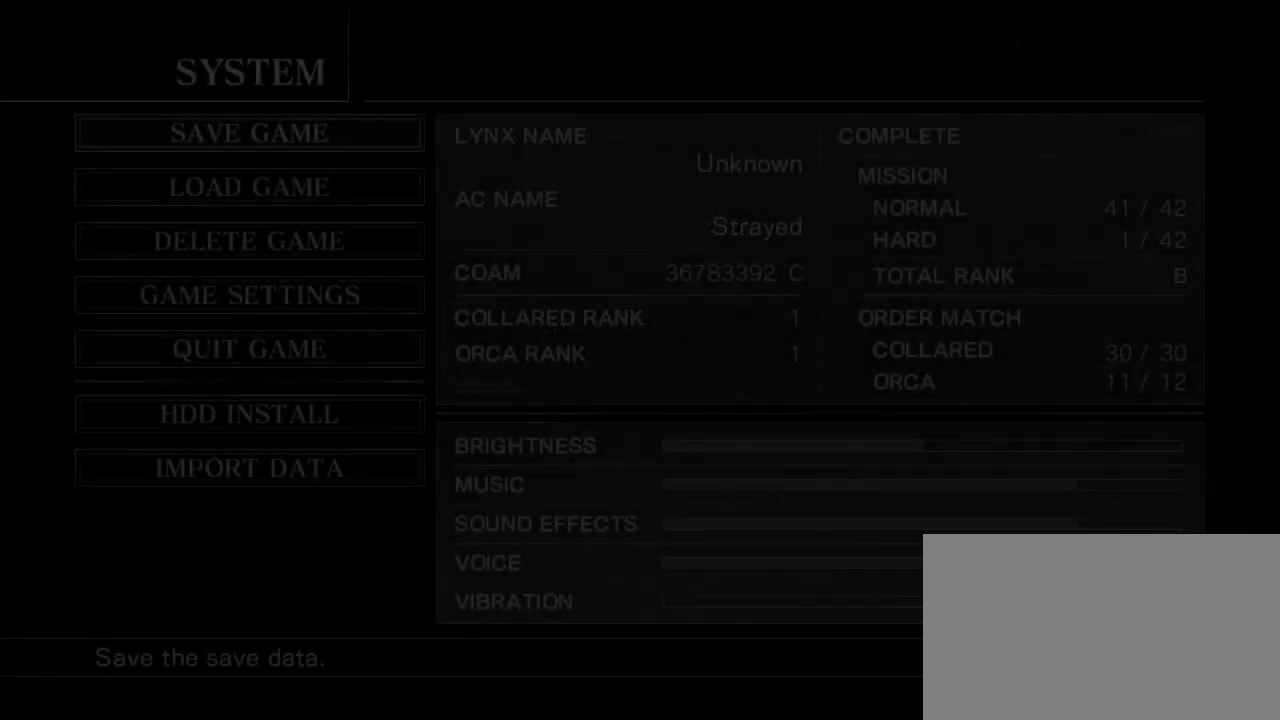
{"buttons": [], "left_stick": "center", "events": [[217, "R2", "down"], [317, "R2", "up"]]}
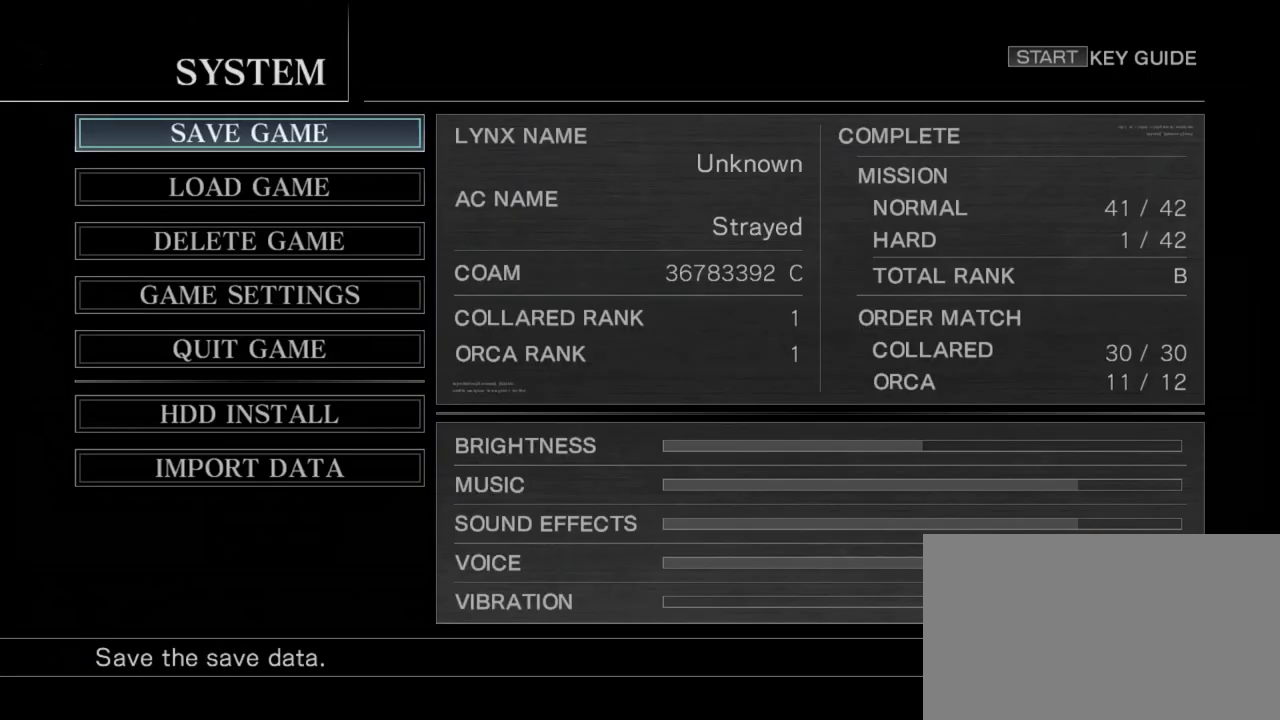
{"buttons": [], "left_stick": "center", "events": []}
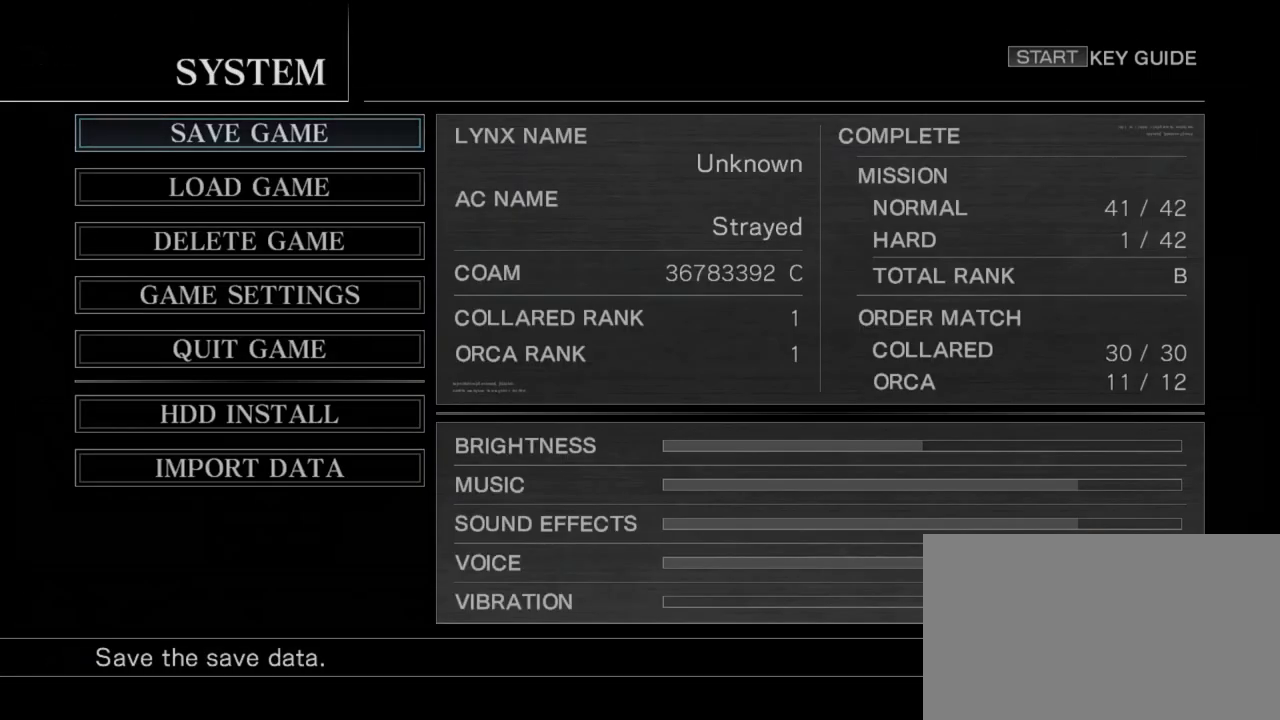
{"buttons": [], "left_stick": "center", "events": [[67, "R2", "down"], [150, "R2", "up"]]}